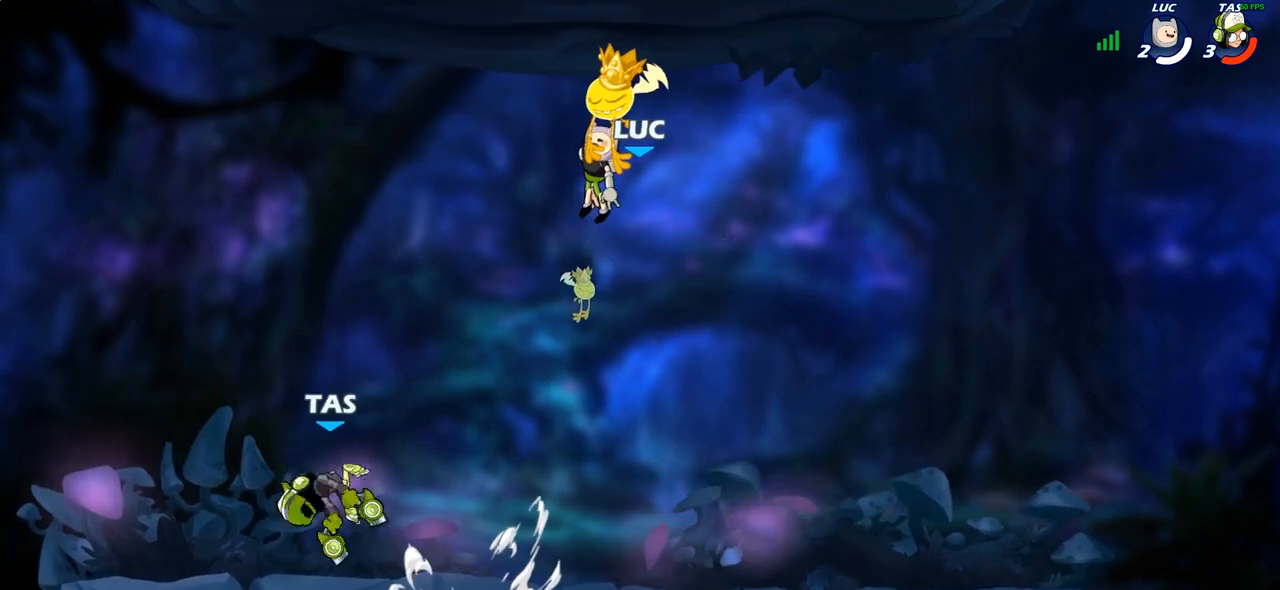
Gameplay with a controller (PlayStation layout); each line is a JSON object with the inputs held at the frame after it. "events" lists button and stick changes between this image and that frame as [ms after this image, input, new state], when the widget could be followed in between.
{"buttons": [], "left_stick": "center", "right_stick": "center", "events": []}
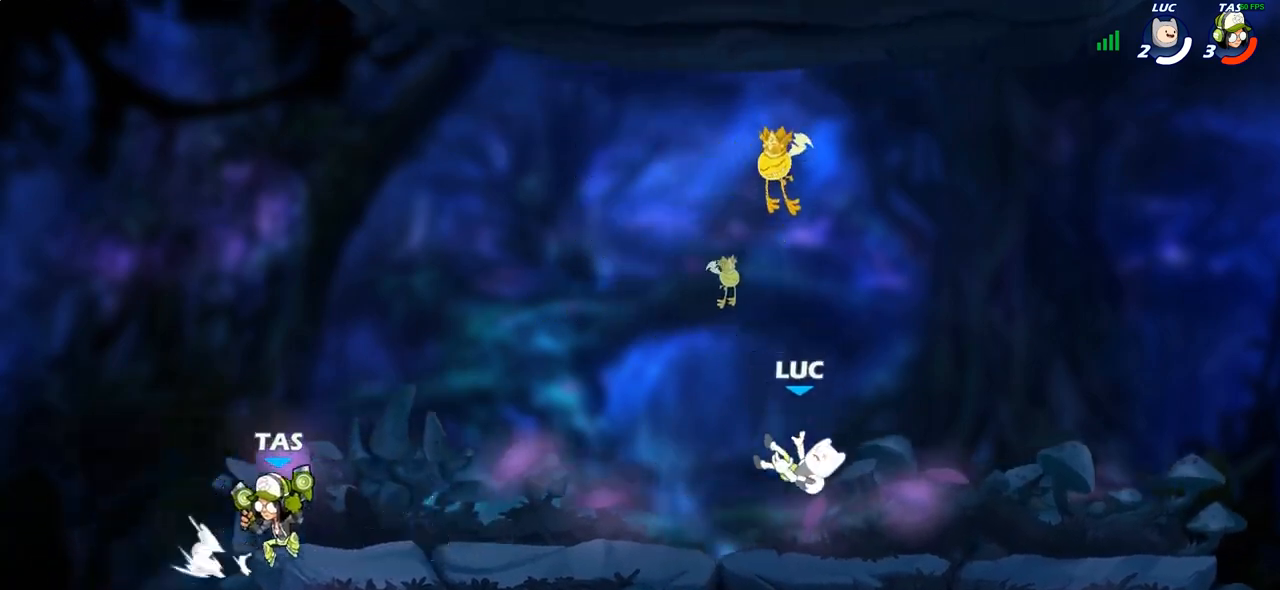
{"buttons": [], "left_stick": "left", "right_stick": "center", "events": [[67, "left_stick", "left"], [167, "R2", "down"], [217, "CROSS", "down"], [267, "SQUARE", "down"], [300, "R2", "up"], [317, "CROSS", "up"], [333, "SQUARE", "up"]]}
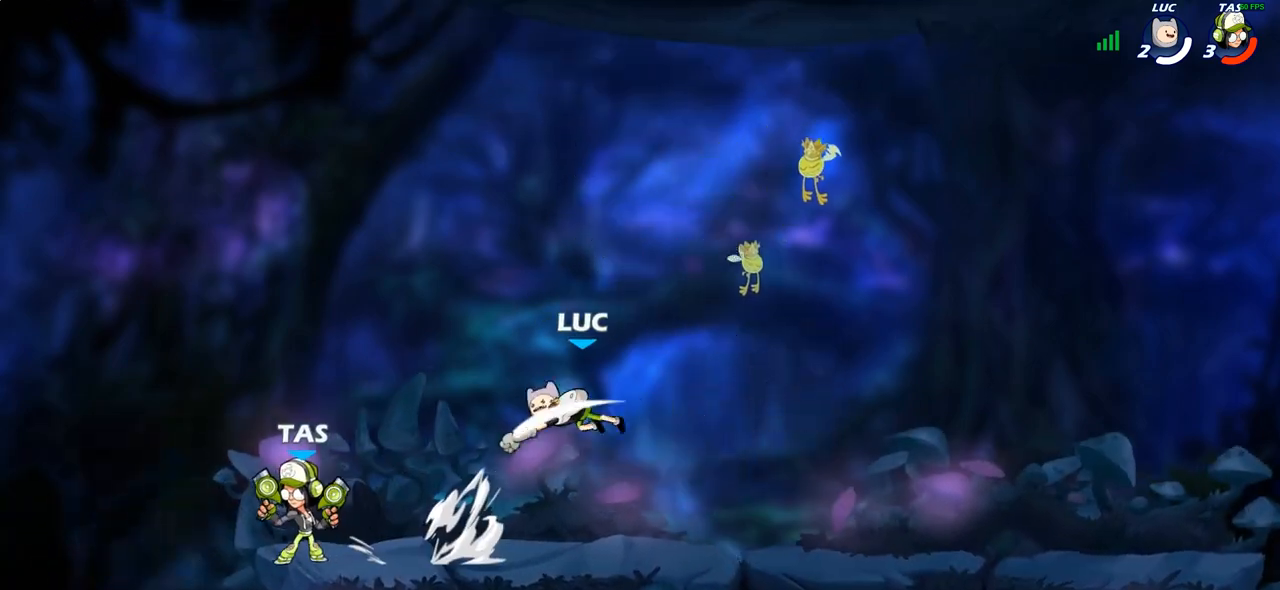
{"buttons": ["R2"], "left_stick": "up-right", "right_stick": "center", "events": [[167, "left_stick", "up-left"], [283, "CROSS", "down"], [333, "R2", "down"], [333, "left_stick", "up-right"], [400, "CROSS", "up"]]}
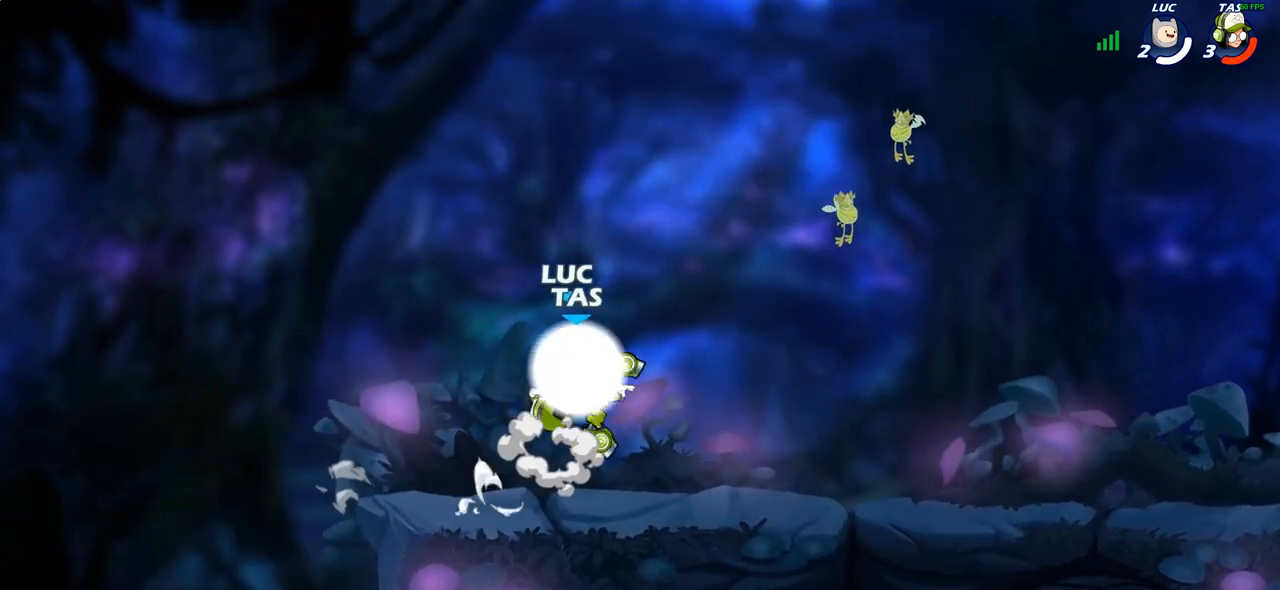
{"buttons": [], "left_stick": "up-left", "right_stick": "center", "events": [[17, "R2", "up"], [67, "left_stick", "down-right"], [167, "SQUARE", "down"], [183, "left_stick", "center"], [217, "SQUARE", "up"], [500, "left_stick", "up-left"]]}
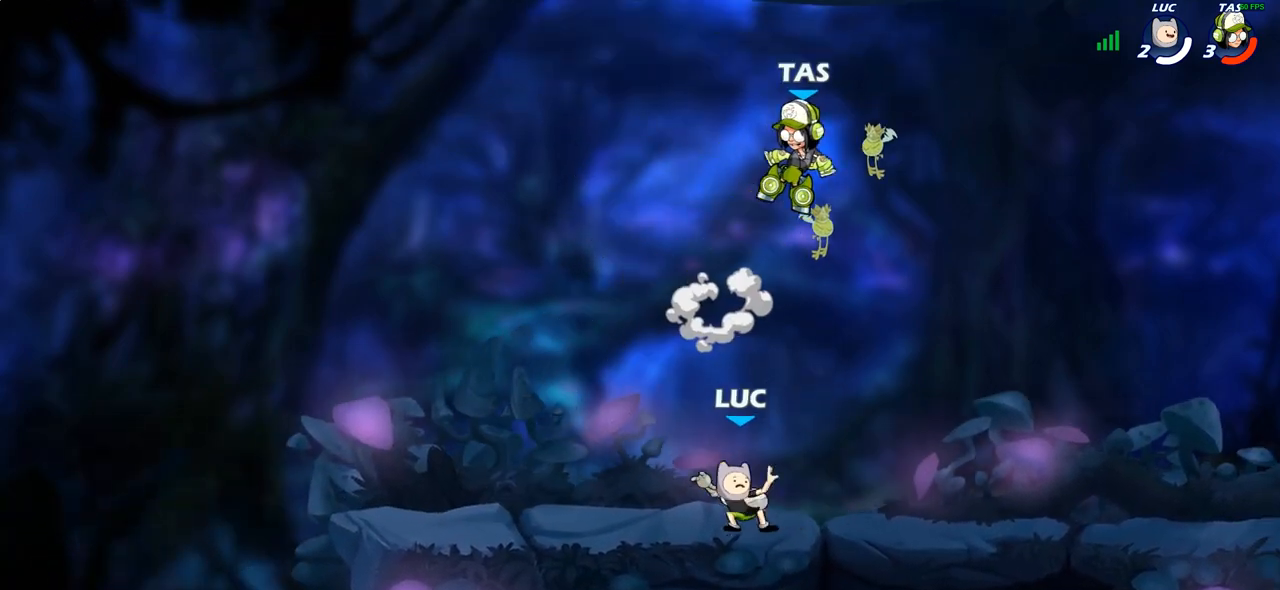
{"buttons": ["CROSS"], "left_stick": "up", "right_stick": "center", "events": [[217, "left_stick", "up-right"], [283, "left_stick", "right"], [383, "R2", "down"], [467, "CROSS", "down"], [500, "R2", "up"], [500, "left_stick", "up"]]}
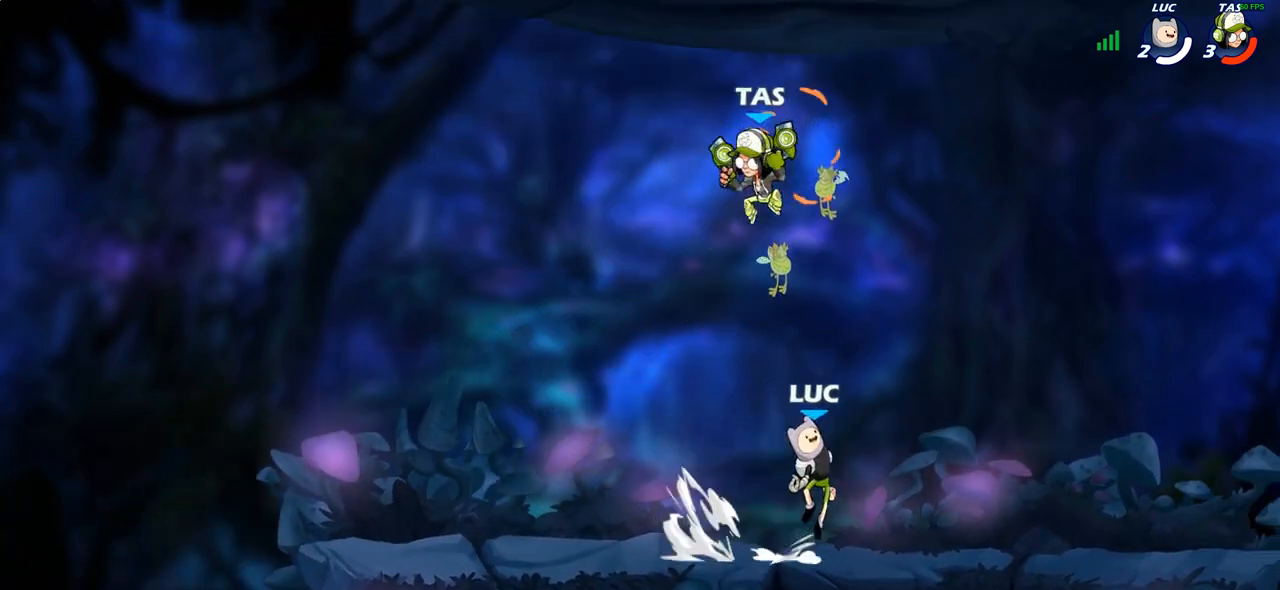
{"buttons": ["CROSS"], "left_stick": "left", "right_stick": "center", "events": [[33, "CROSS", "up"], [83, "left_stick", "left"], [117, "R2", "down"], [200, "left_stick", "down-left"], [383, "R2", "up"], [383, "left_stick", "left"], [467, "CROSS", "down"]]}
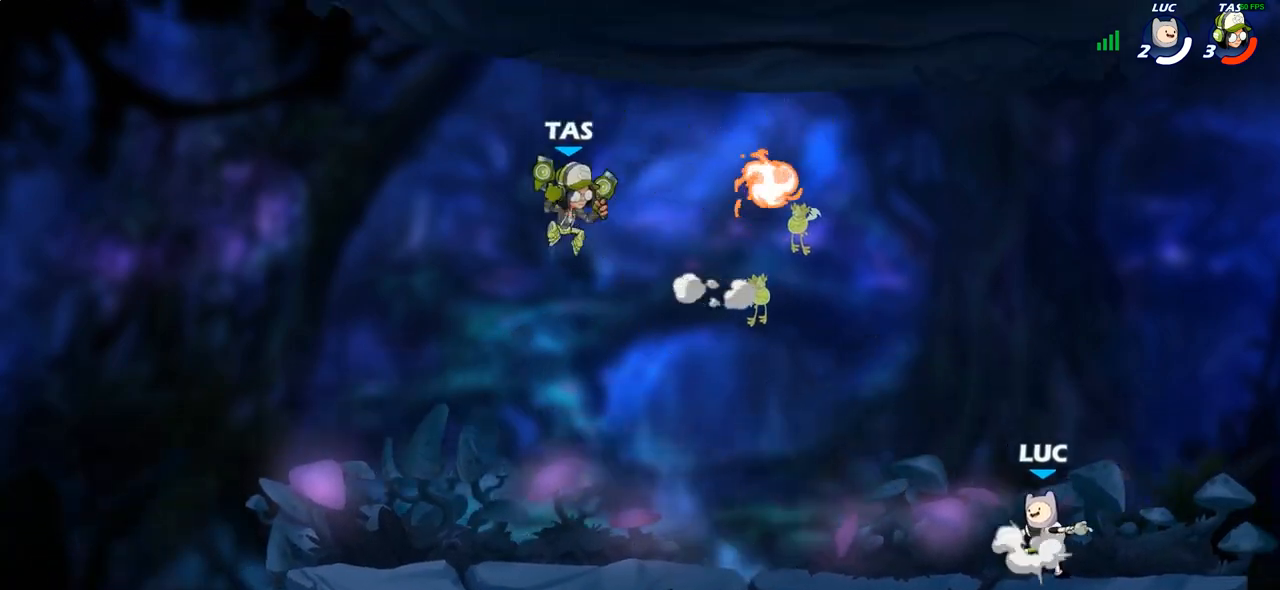
{"buttons": [], "left_stick": "down-left", "right_stick": "center", "events": [[100, "CROSS", "up"], [233, "left_stick", "down-left"]]}
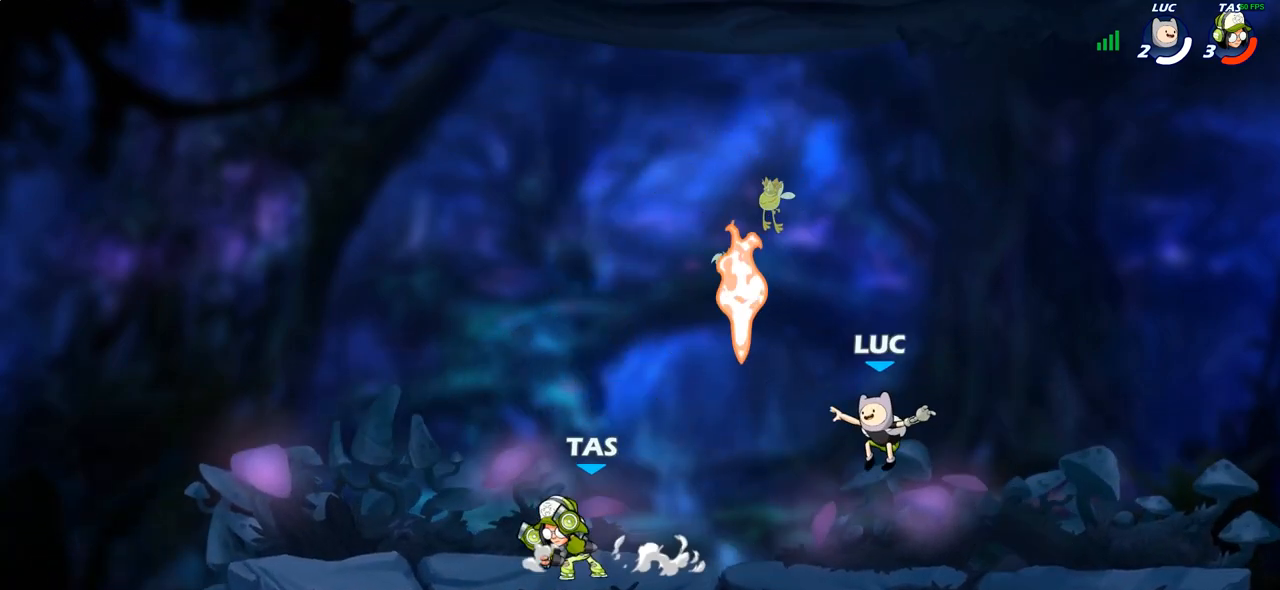
{"buttons": [], "left_stick": "right", "right_stick": "center", "events": [[17, "CROSS", "down"], [33, "left_stick", "up-left"], [100, "CROSS", "up"], [117, "R1", "down"], [167, "left_stick", "up-right"], [200, "R1", "up"], [267, "R2", "down"], [350, "left_stick", "right"], [500, "R2", "up"]]}
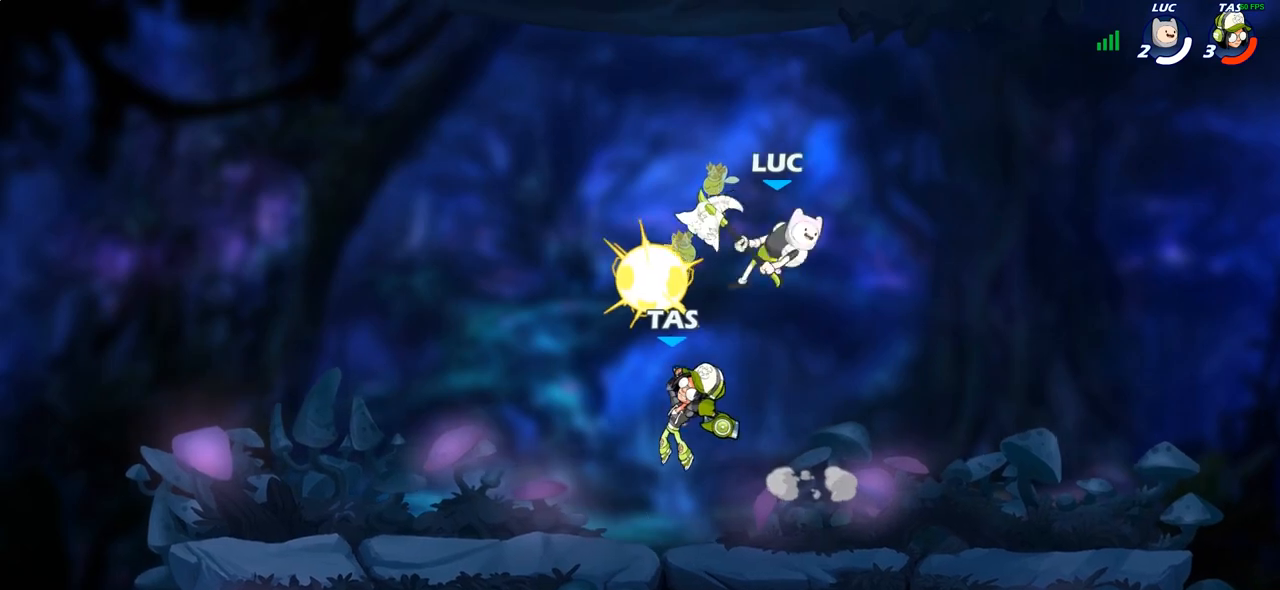
{"buttons": [], "left_stick": "right", "right_stick": "center", "events": [[67, "left_stick", "down-left"], [167, "left_stick", "left"], [317, "left_stick", "up"], [417, "left_stick", "right"]]}
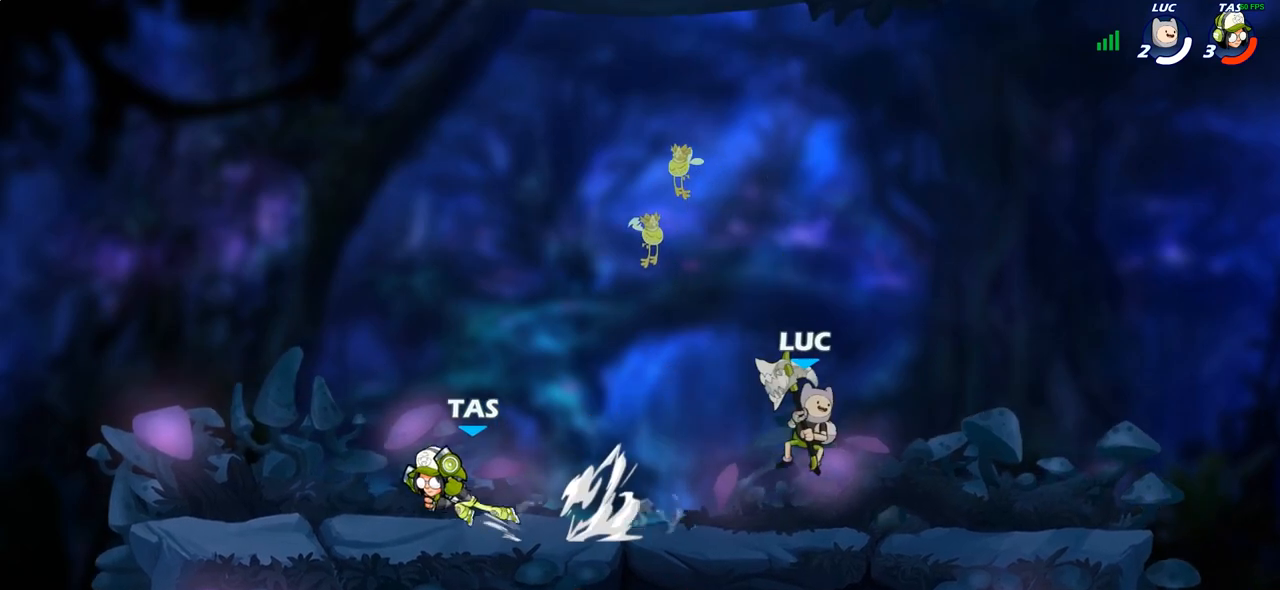
{"buttons": ["SQUARE"], "left_stick": "left", "right_stick": "down", "events": [[267, "left_stick", "left"], [367, "R2", "down"], [467, "R2", "up"], [500, "SQUARE", "down"], [500, "right_stick", "down"]]}
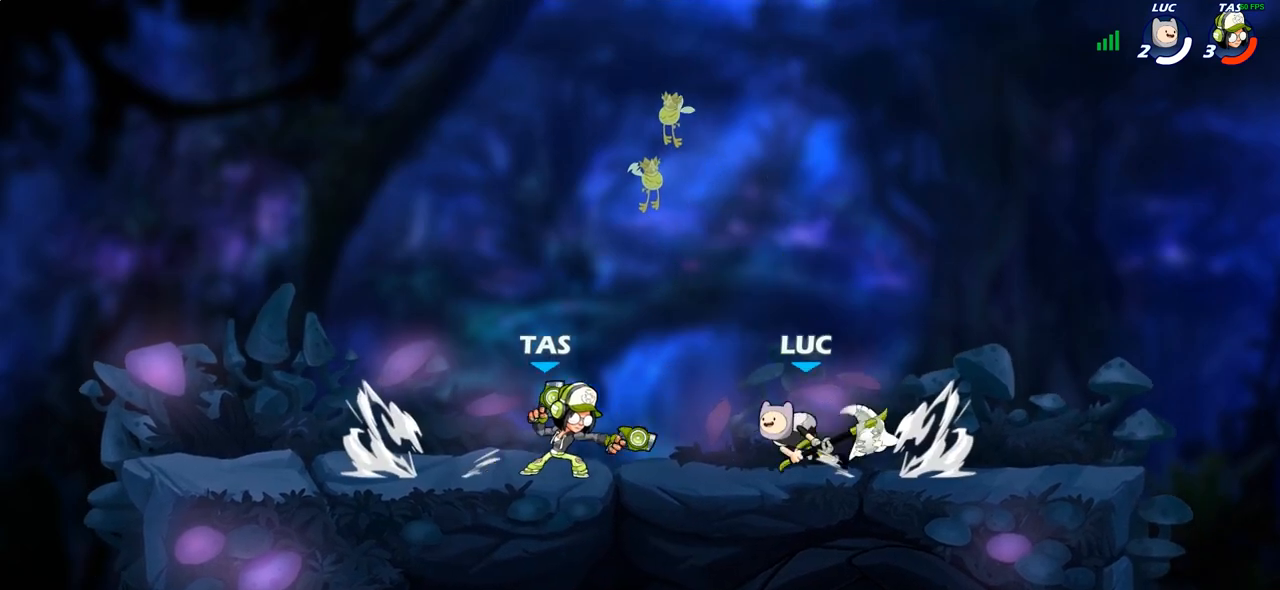
{"buttons": ["CROSS", "R2"], "left_stick": "up-left", "right_stick": "center", "events": [[67, "SQUARE", "up"], [83, "right_stick", "center"], [150, "left_stick", "center"], [400, "left_stick", "up-left"], [417, "CROSS", "down"], [483, "R2", "down"]]}
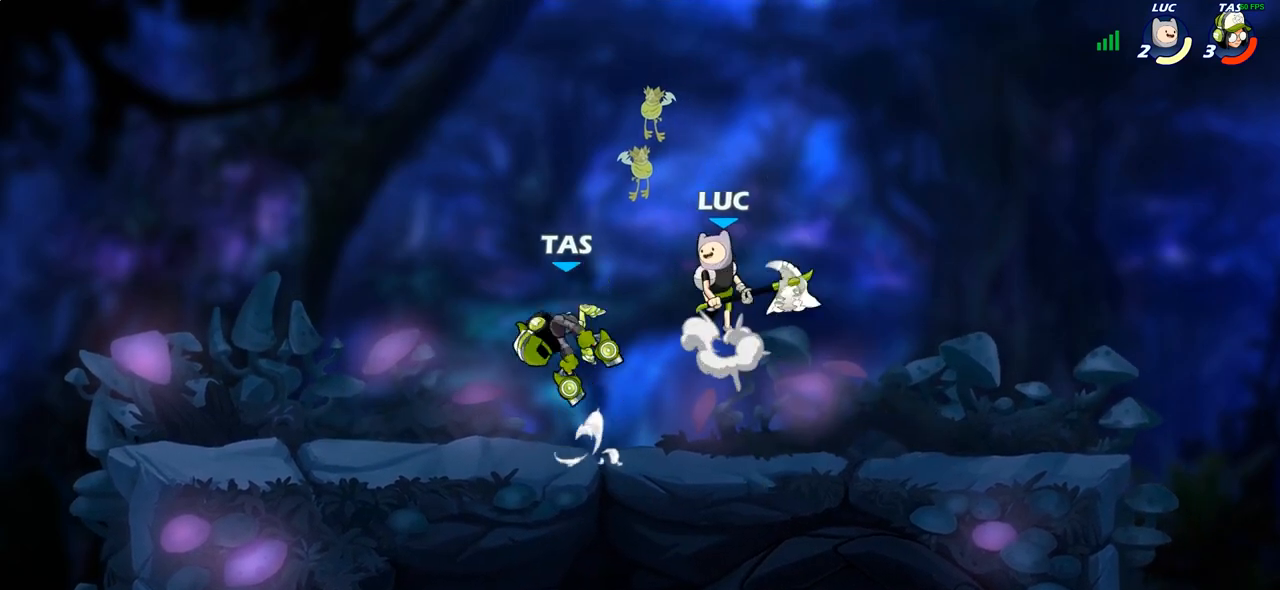
{"buttons": [], "left_stick": "up-right", "right_stick": "center", "events": [[50, "CROSS", "up"], [67, "left_stick", "up"], [167, "R2", "up"], [417, "left_stick", "up-right"]]}
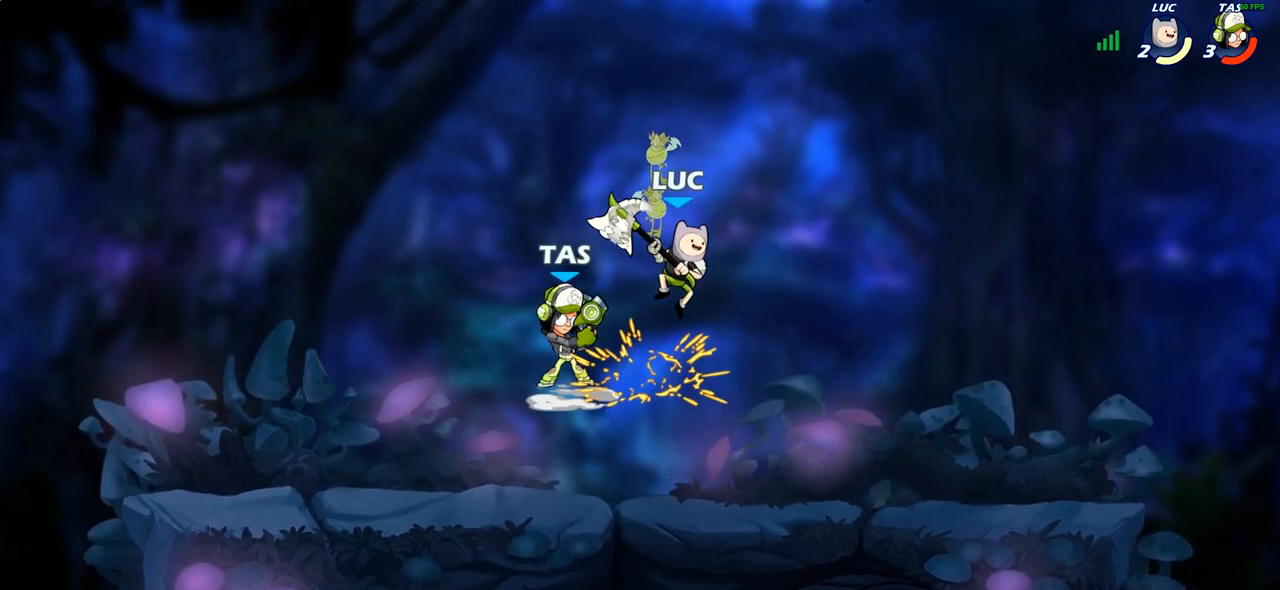
{"buttons": [], "left_stick": "center", "right_stick": "center", "events": [[17, "left_stick", "right"], [150, "left_stick", "up-left"], [317, "left_stick", "center"]]}
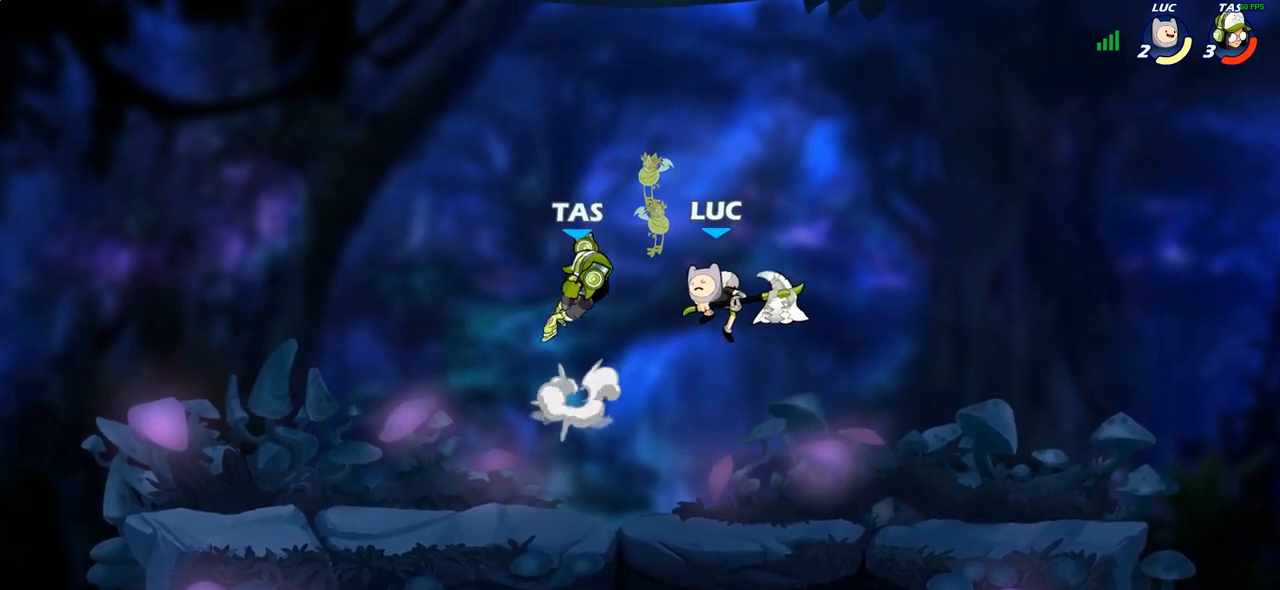
{"buttons": [], "left_stick": "left", "right_stick": "center", "events": [[17, "left_stick", "right"], [50, "CROSS", "down"], [117, "R2", "down"], [217, "left_stick", "up-right"], [233, "CROSS", "up"], [317, "R2", "up"], [400, "left_stick", "left"]]}
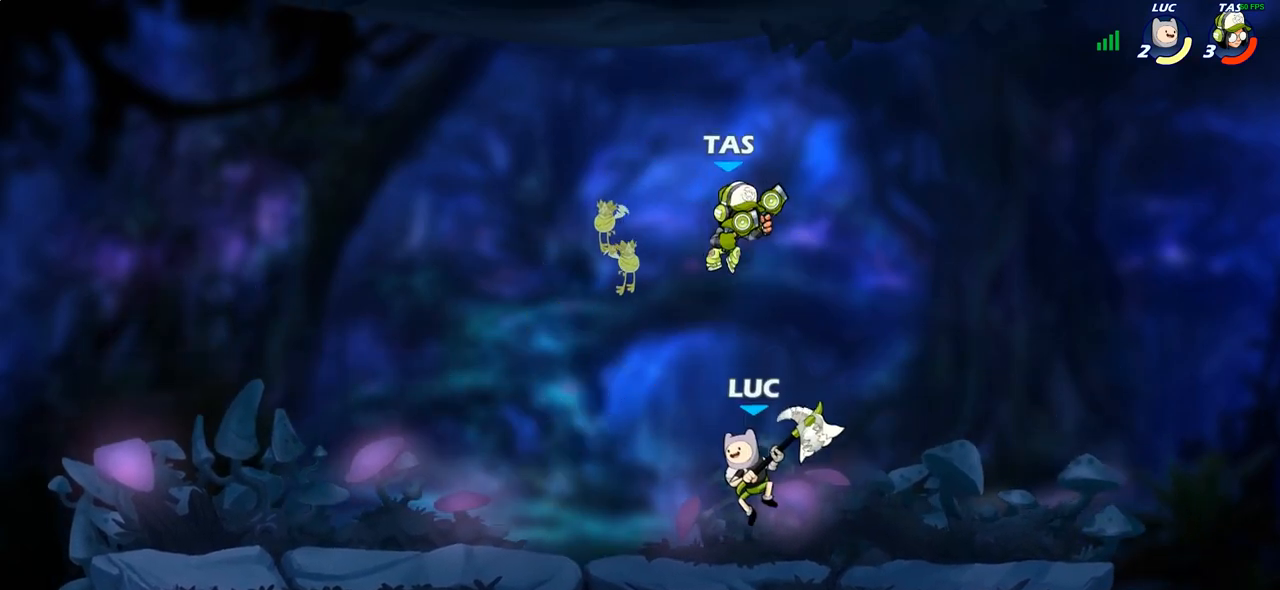
{"buttons": [], "left_stick": "left", "right_stick": "center", "events": [[17, "CROSS", "down"], [17, "left_stick", "up"], [67, "SQUARE", "down"], [100, "CROSS", "up"], [117, "SQUARE", "up"], [150, "left_stick", "center"], [233, "left_stick", "left"]]}
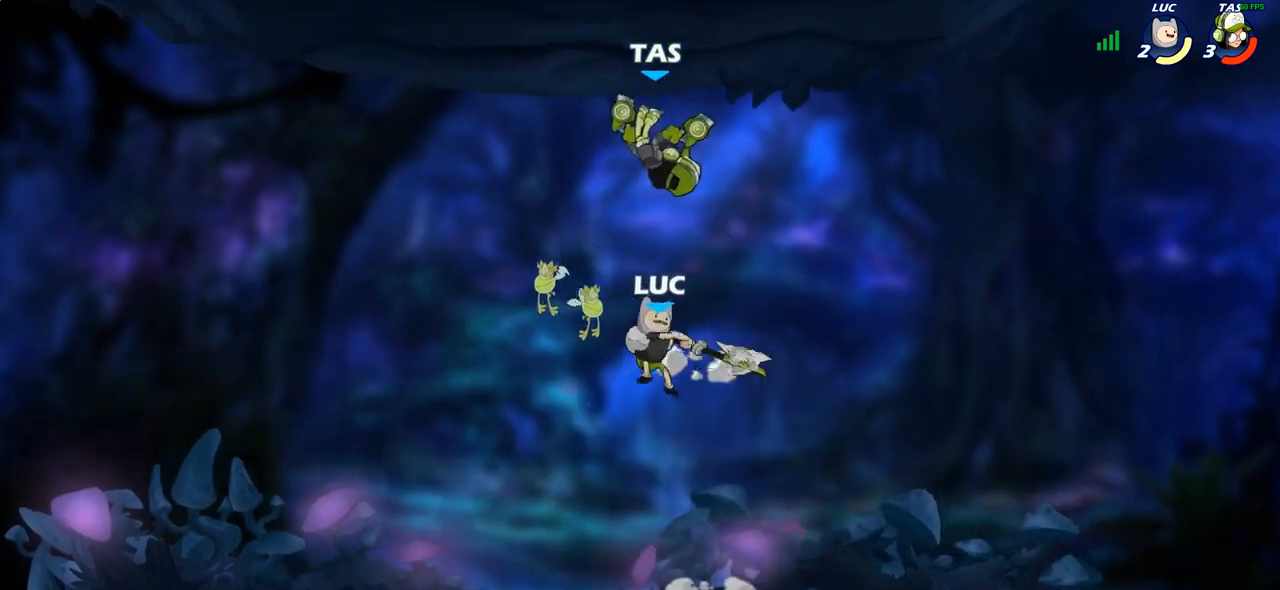
{"buttons": [], "left_stick": "right", "right_stick": "center", "events": [[217, "left_stick", "down"], [400, "left_stick", "right"]]}
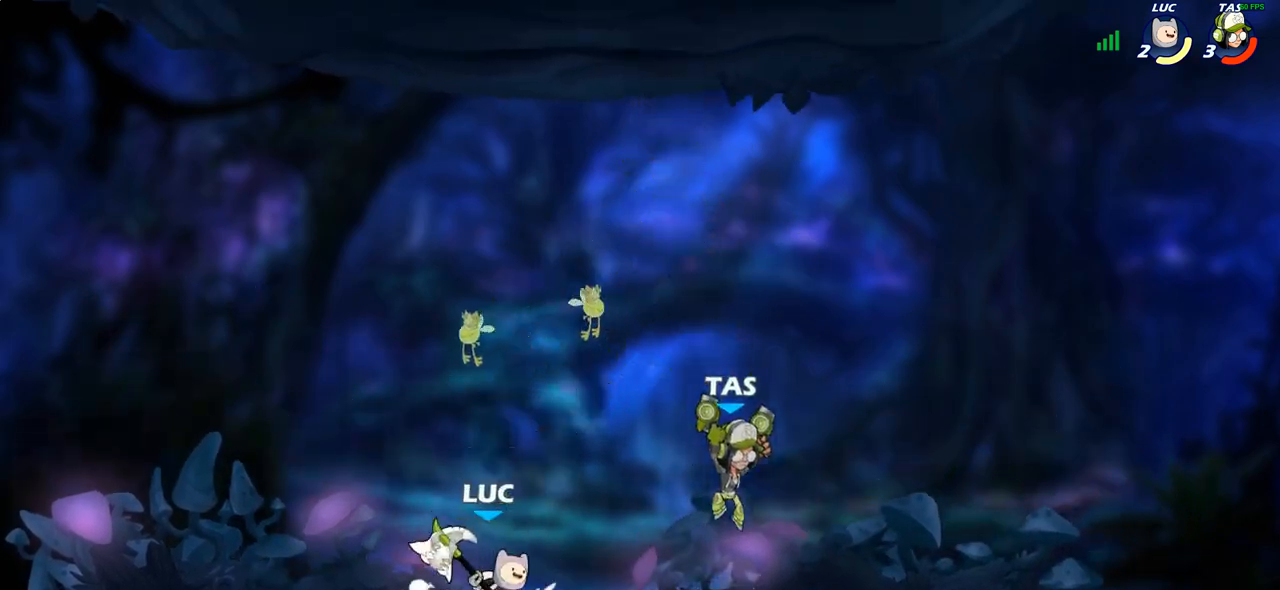
{"buttons": [], "left_stick": "right", "right_stick": "center", "events": [[50, "CIRCLE", "down"], [133, "CIRCLE", "up"], [333, "left_stick", "center"], [433, "left_stick", "right"]]}
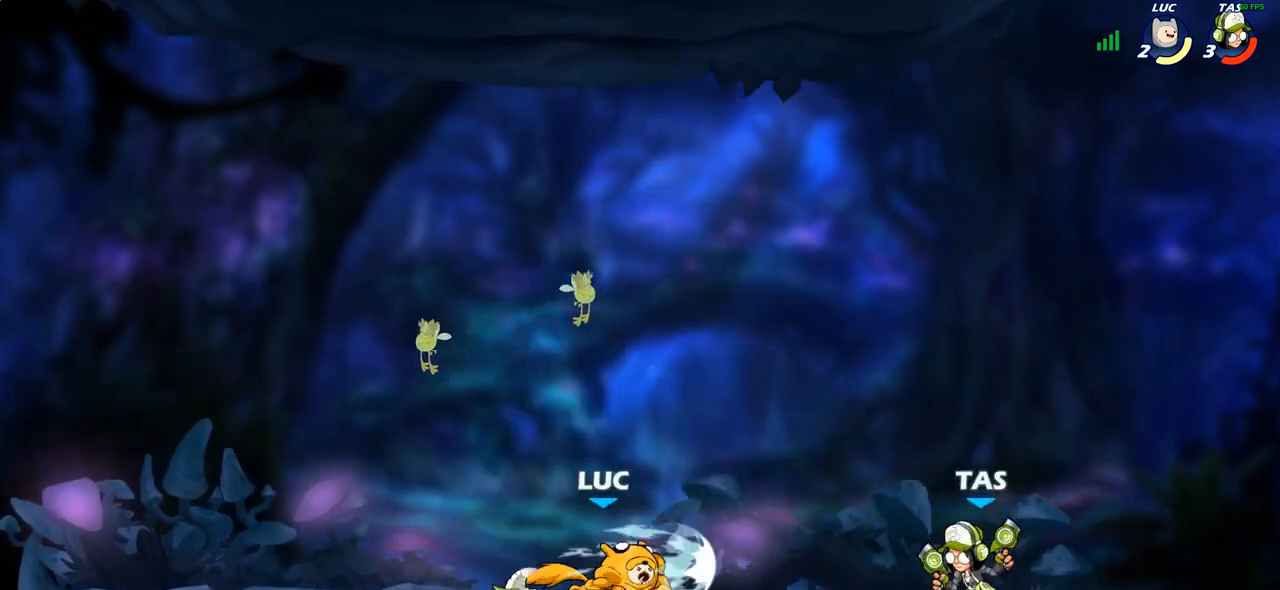
{"buttons": [], "left_stick": "up", "right_stick": "center", "events": [[167, "left_stick", "up-right"], [400, "left_stick", "center"], [500, "left_stick", "up"]]}
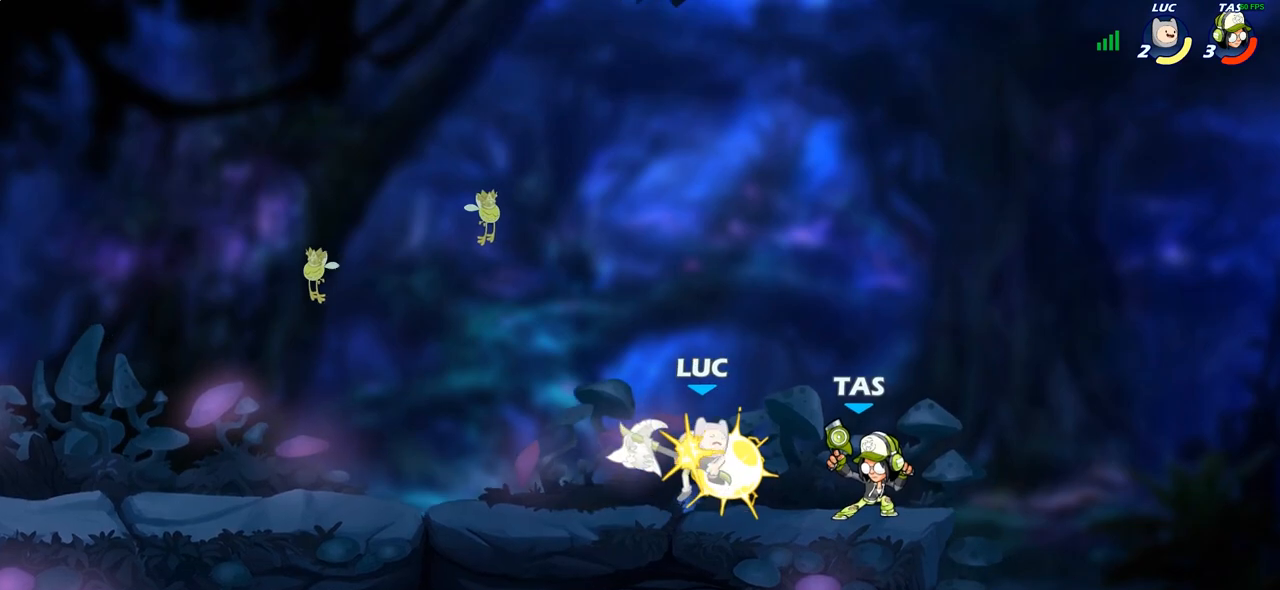
{"buttons": [], "left_stick": "center", "right_stick": "center", "events": [[150, "CROSS", "down"], [233, "CROSS", "up"], [267, "left_stick", "center"]]}
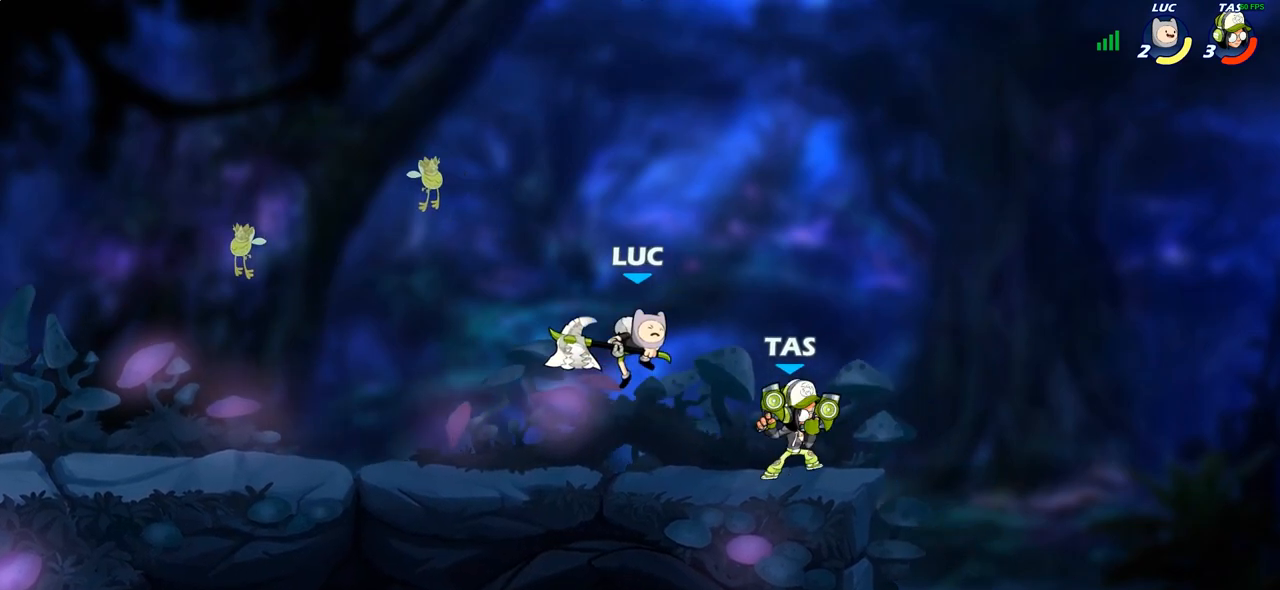
{"buttons": [], "left_stick": "left", "right_stick": "center", "events": [[383, "left_stick", "left"]]}
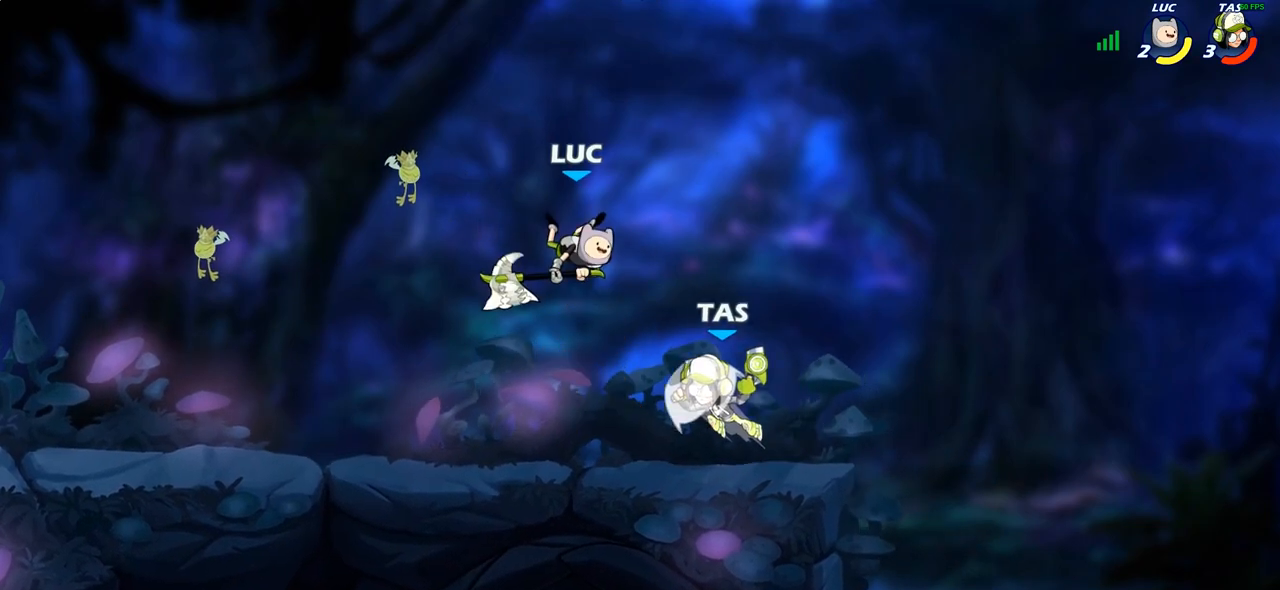
{"buttons": [], "left_stick": "right", "right_stick": "center", "events": [[100, "R2", "down"], [233, "left_stick", "up-left"], [350, "R2", "up"], [367, "SQUARE", "down"], [367, "left_stick", "up-right"], [433, "left_stick", "right"], [450, "SQUARE", "up"]]}
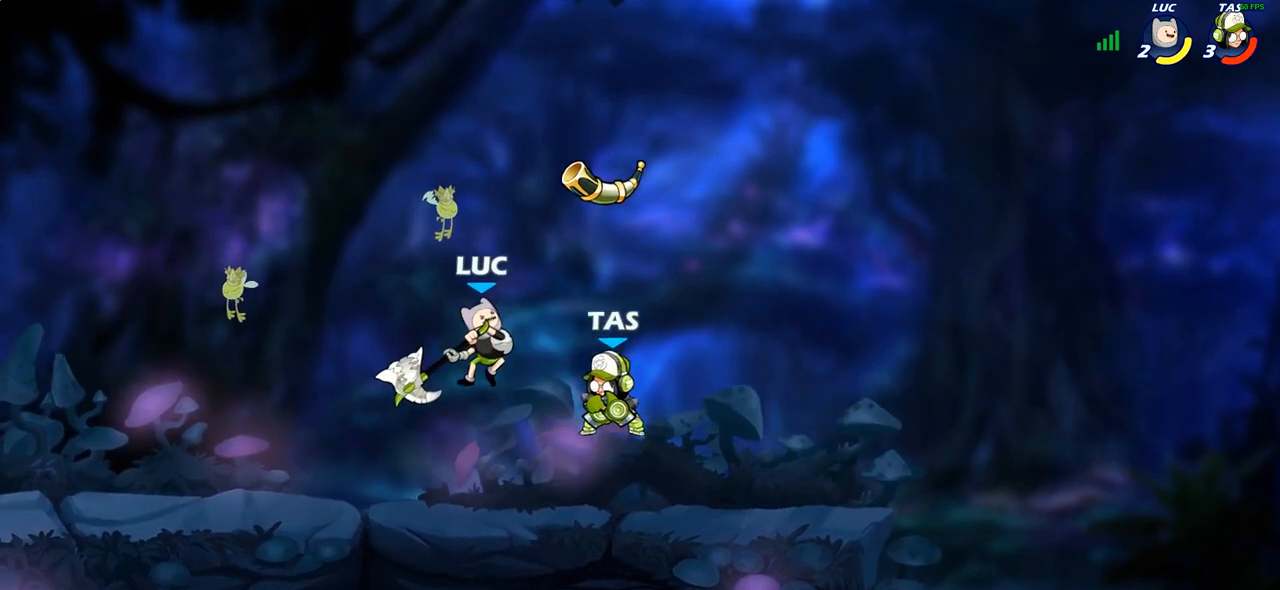
{"buttons": ["CROSS"], "left_stick": "up-right", "right_stick": "center", "events": [[67, "left_stick", "up-left"], [150, "left_stick", "right"], [450, "CROSS", "down"], [450, "left_stick", "up-right"]]}
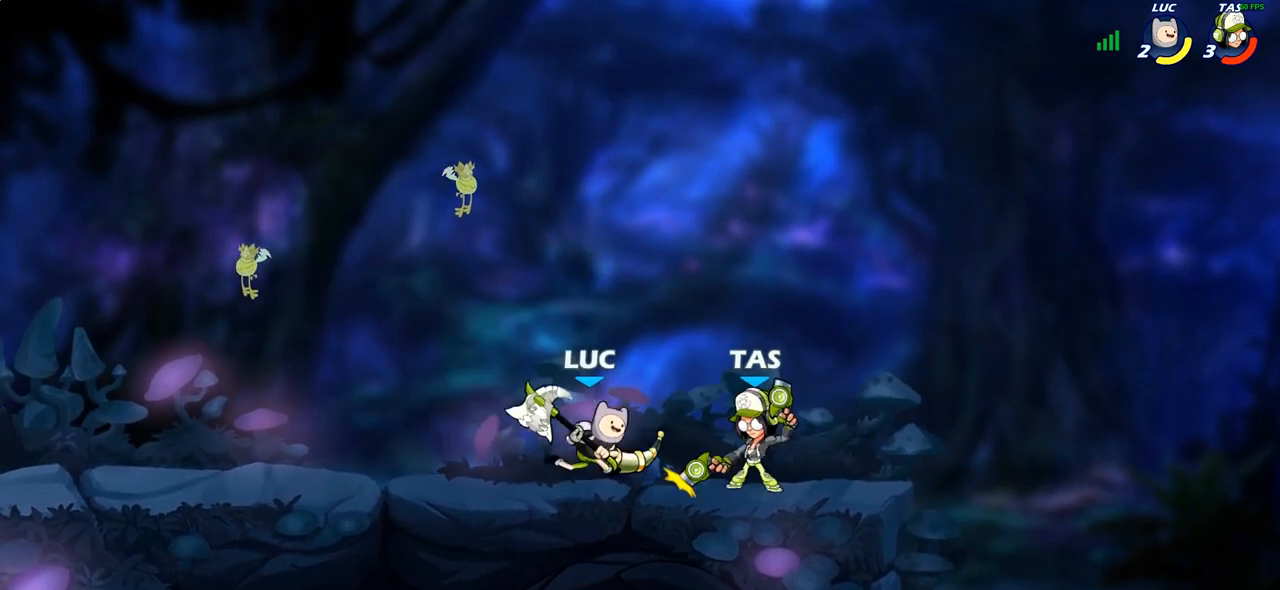
{"buttons": [], "left_stick": "up-left", "right_stick": "center", "events": [[117, "R2", "down"], [133, "CROSS", "up"], [283, "R2", "up"], [350, "left_stick", "center"], [500, "left_stick", "up-left"]]}
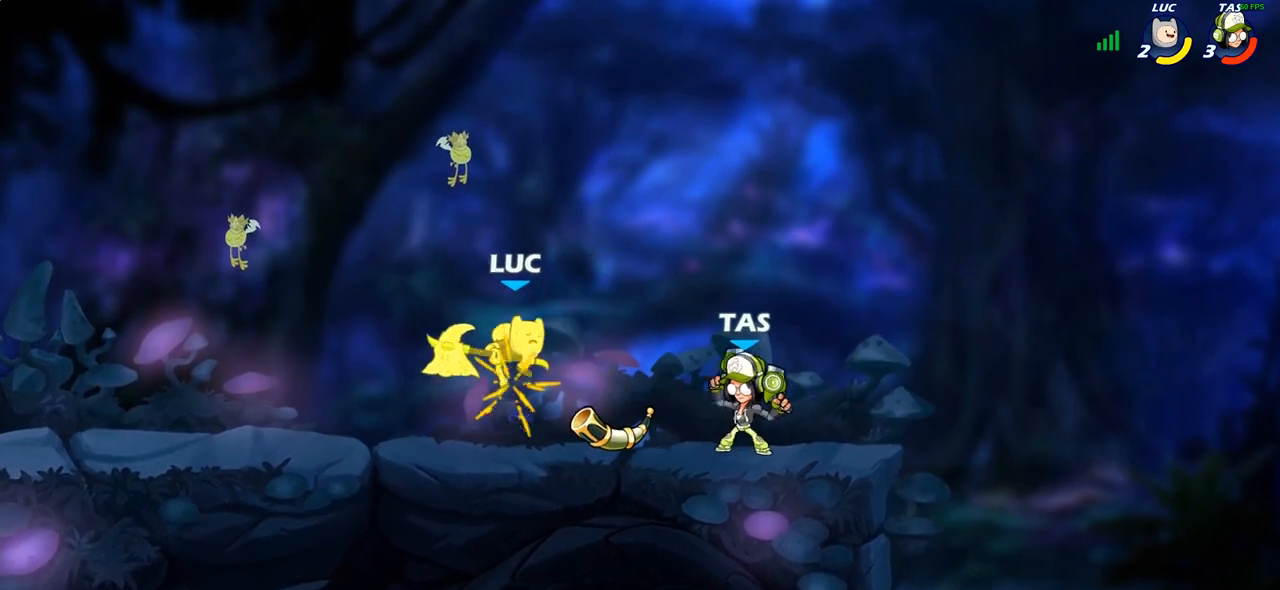
{"buttons": [], "left_stick": "left", "right_stick": "center", "events": [[217, "CROSS", "down"], [217, "left_stick", "left"], [283, "R2", "down"], [417, "CROSS", "up"], [467, "R2", "up"]]}
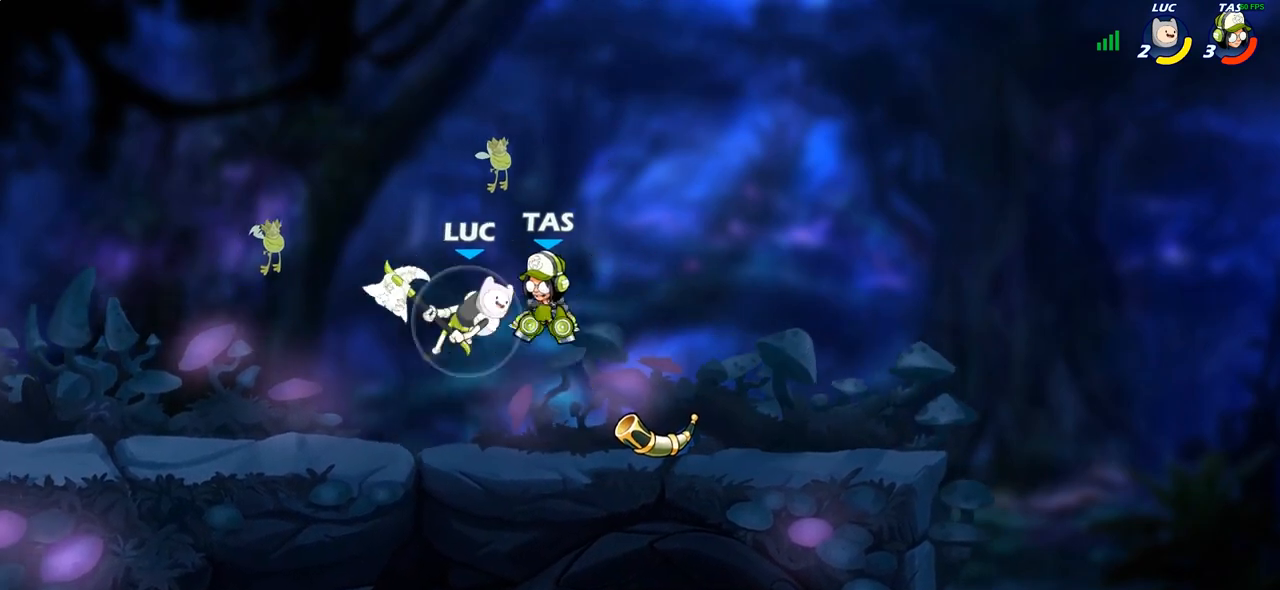
{"buttons": [], "left_stick": "center", "right_stick": "center", "events": [[150, "left_stick", "down"], [200, "SQUARE", "down"], [200, "left_stick", "right"], [283, "SQUARE", "up"], [317, "left_stick", "center"]]}
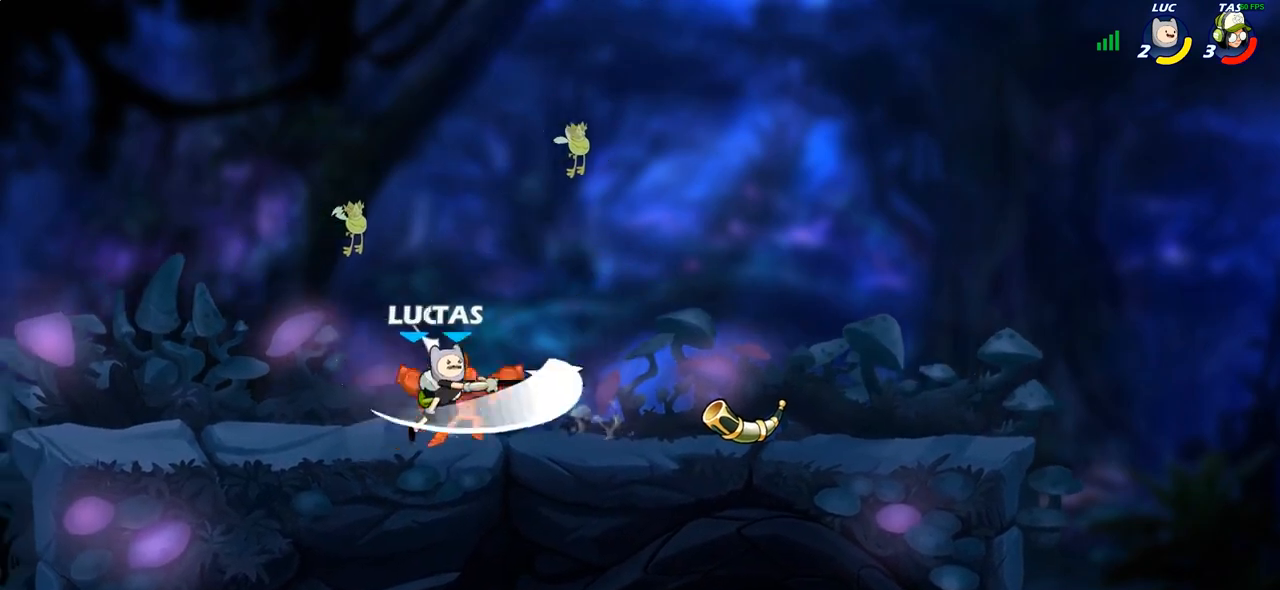
{"buttons": [], "left_stick": "right", "right_stick": "center", "events": [[483, "left_stick", "right"]]}
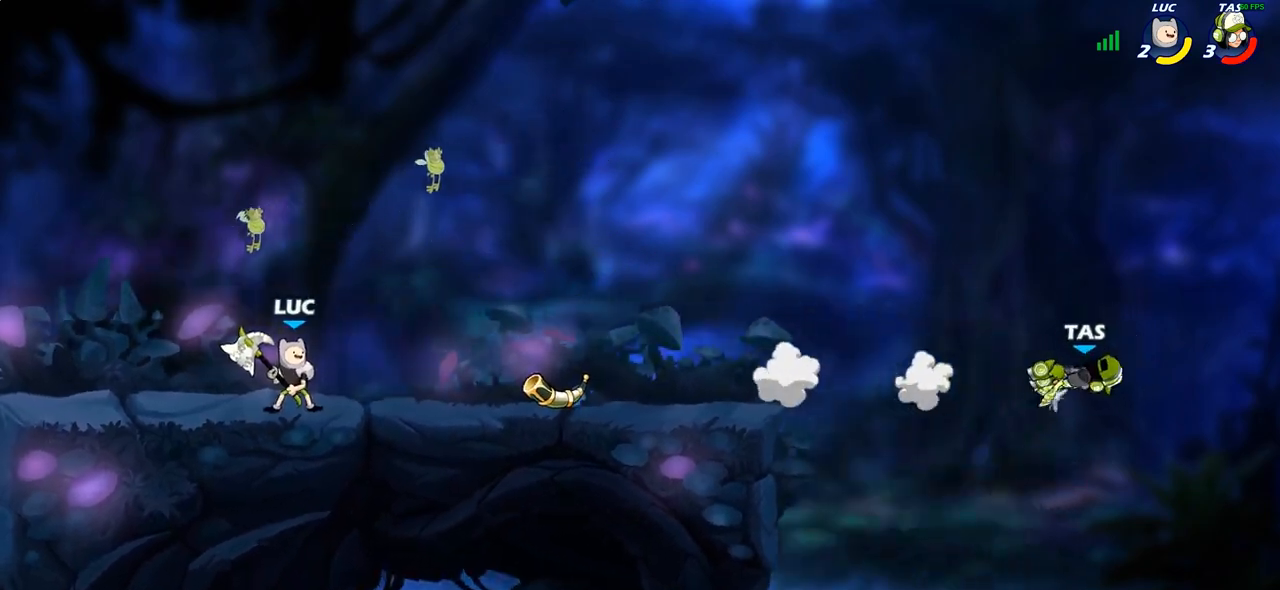
{"buttons": [], "left_stick": "center", "right_stick": "center", "events": [[67, "R2", "down"], [217, "R2", "up"], [333, "R1", "down"], [383, "R1", "up"], [383, "left_stick", "center"]]}
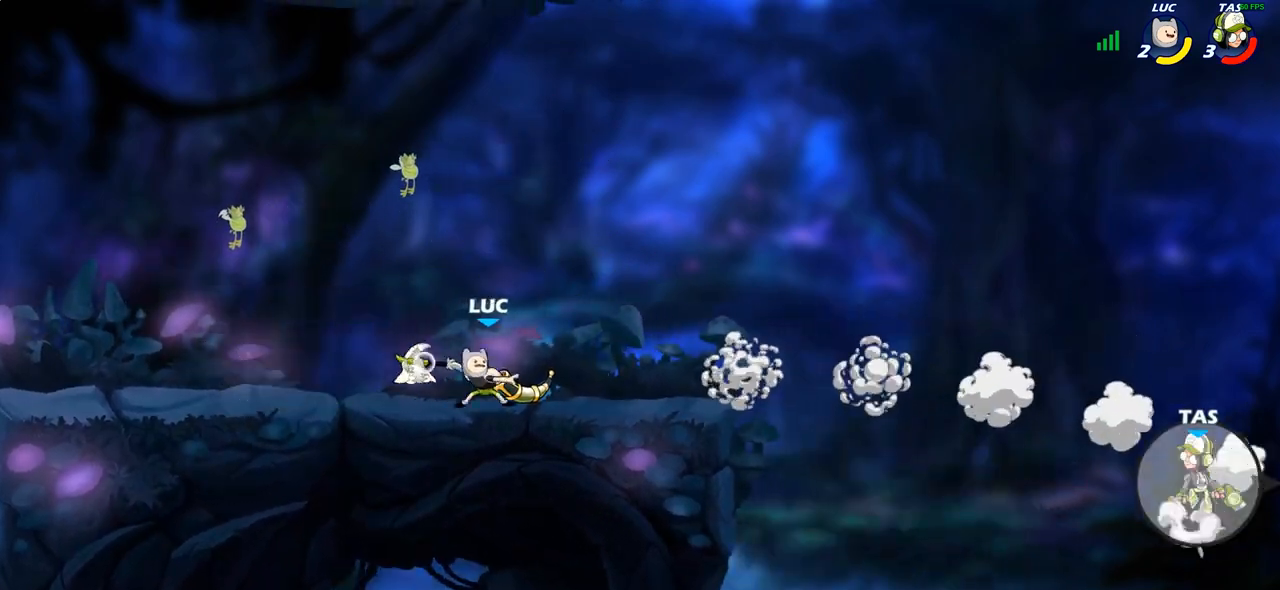
{"buttons": [], "left_stick": "center", "right_stick": "center", "events": [[317, "R1", "down"], [400, "R1", "up"]]}
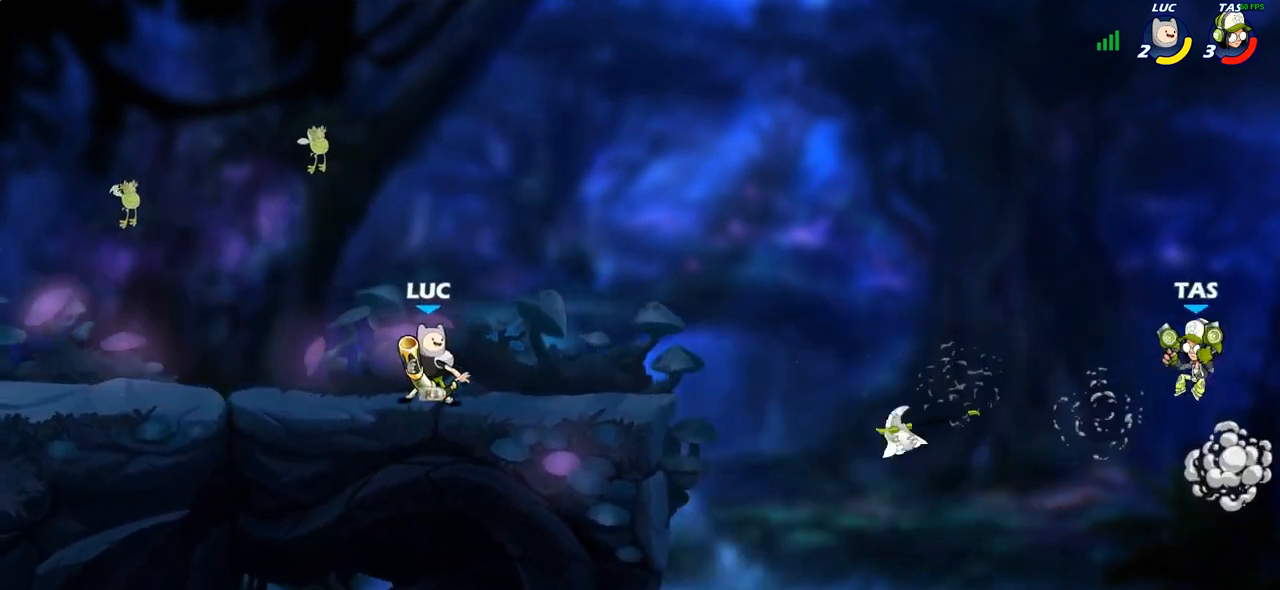
{"buttons": [], "left_stick": "center", "right_stick": "center", "events": [[17, "left_stick", "right"], [167, "CROSS", "down"], [300, "SQUARE", "down"], [317, "CROSS", "up"], [317, "right_stick", "down-left"], [367, "SQUARE", "up"], [367, "right_stick", "center"], [400, "left_stick", "center"]]}